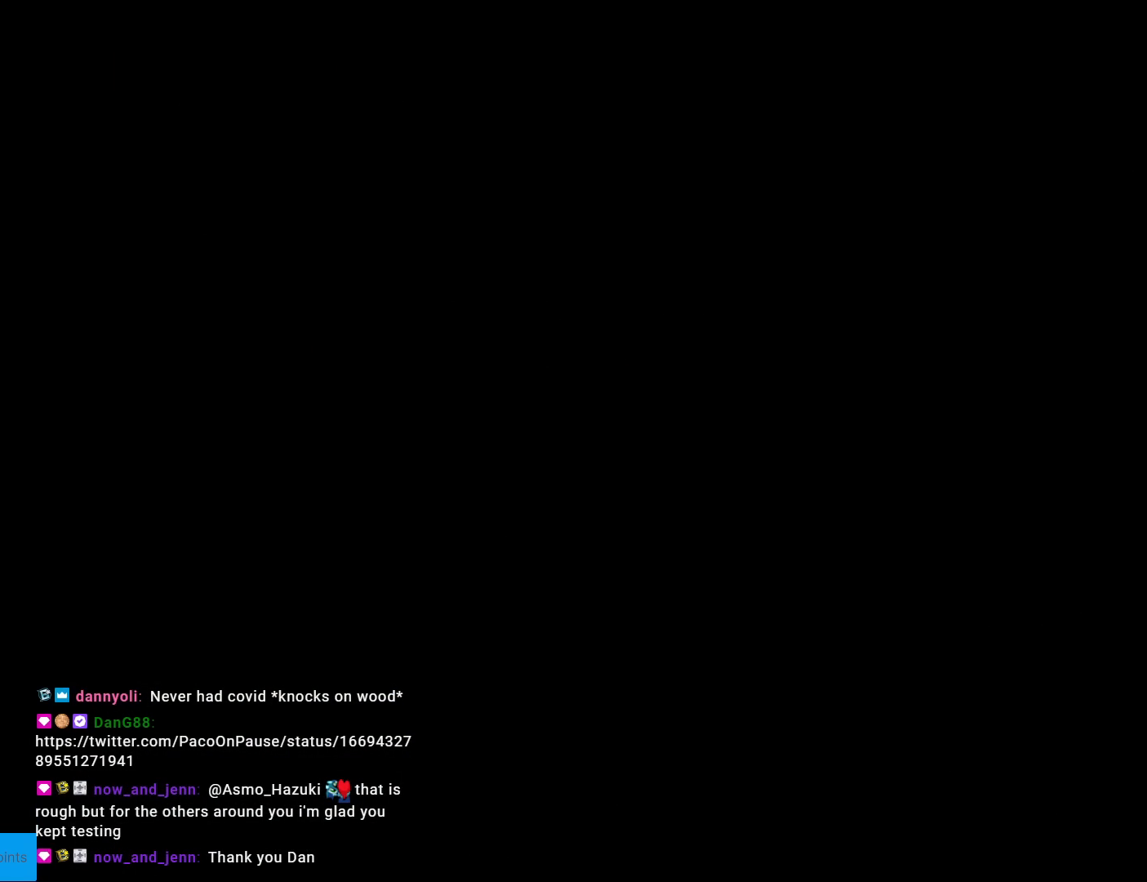
Gameplay with a controller (Nintendo layout); each line is a JSON object with the inputs held at the frame after it. "events" lists button and stick changes between this image and that frame as [ms after this image, input, new state], when the widget could be followed in between. Not read: L3 R3.
{"buttons": [], "events": []}
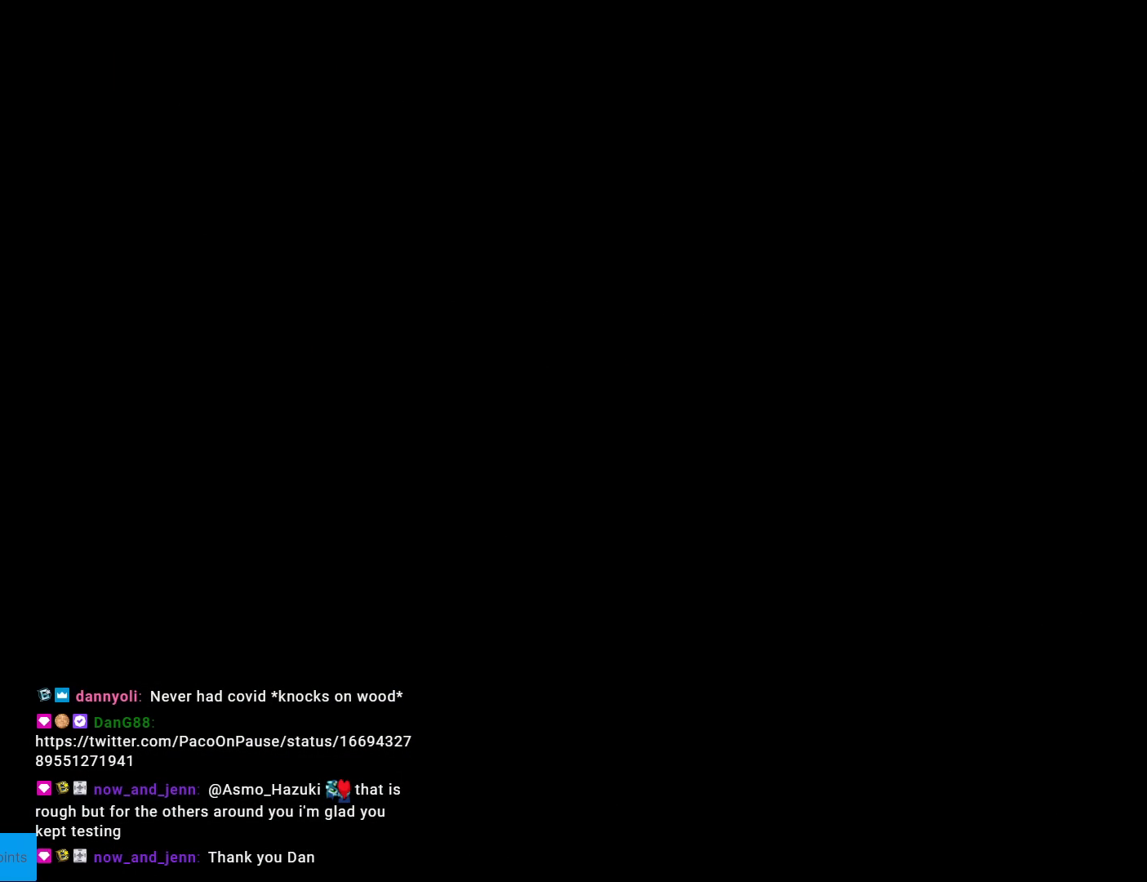
{"buttons": [], "events": []}
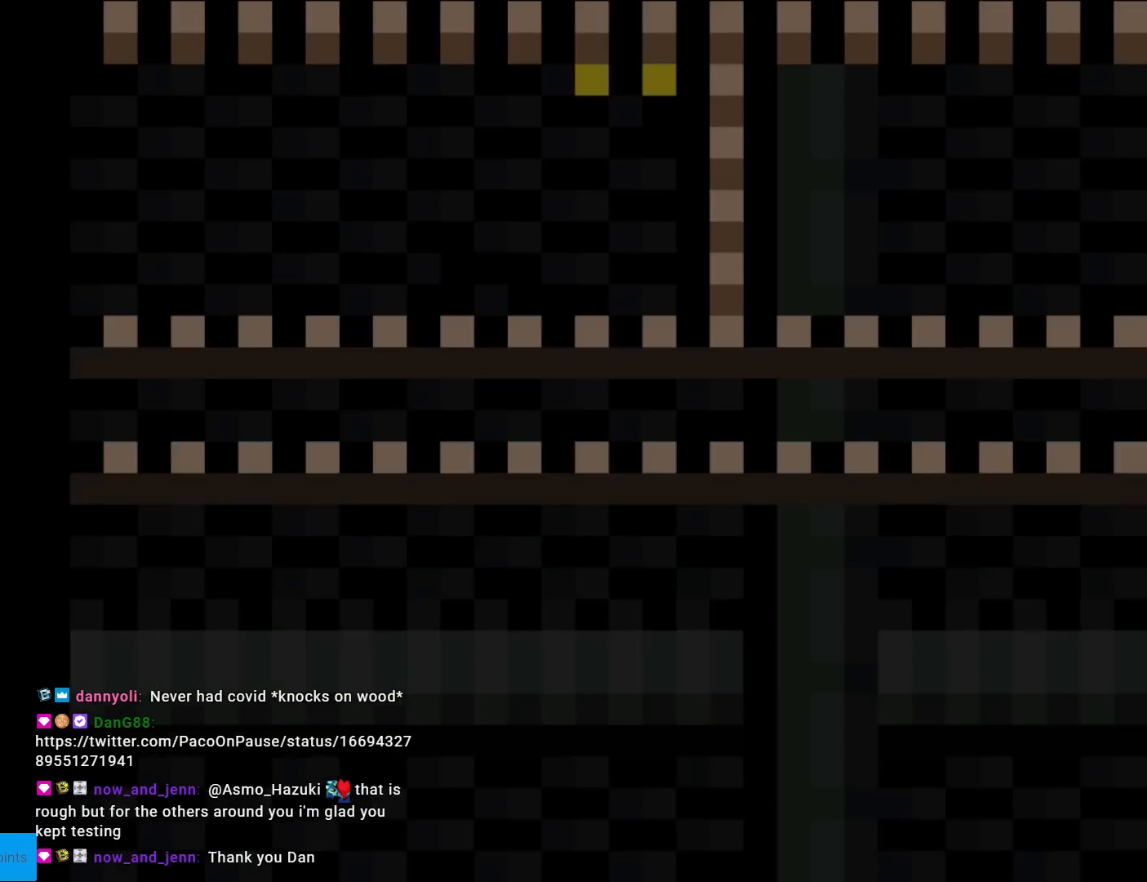
{"buttons": ["X", "DPAD_RIGHT"], "events": [[267, "X", "down"], [451, "DPAD_RIGHT", "down"]]}
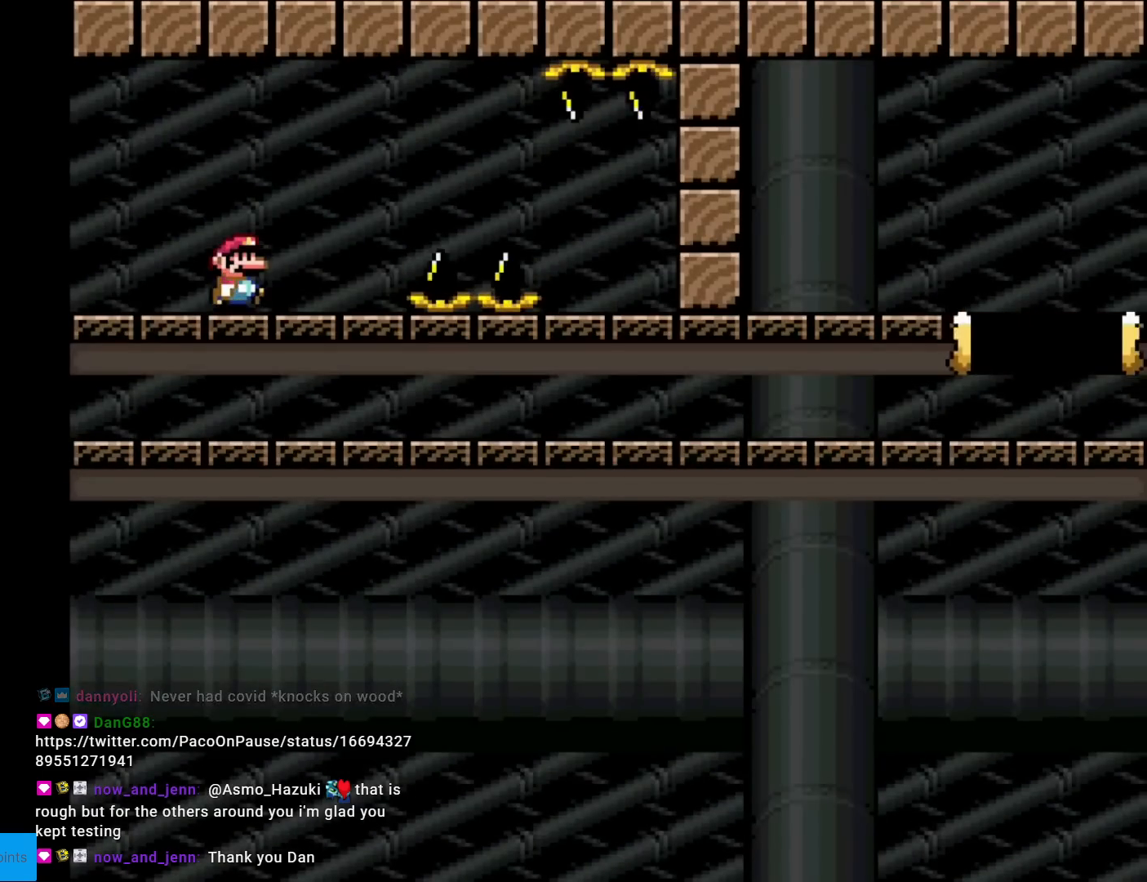
{"buttons": ["A", "X", "DPAD_RIGHT"], "events": [[200, "A", "down"], [250, "A", "up"], [417, "A", "down"]]}
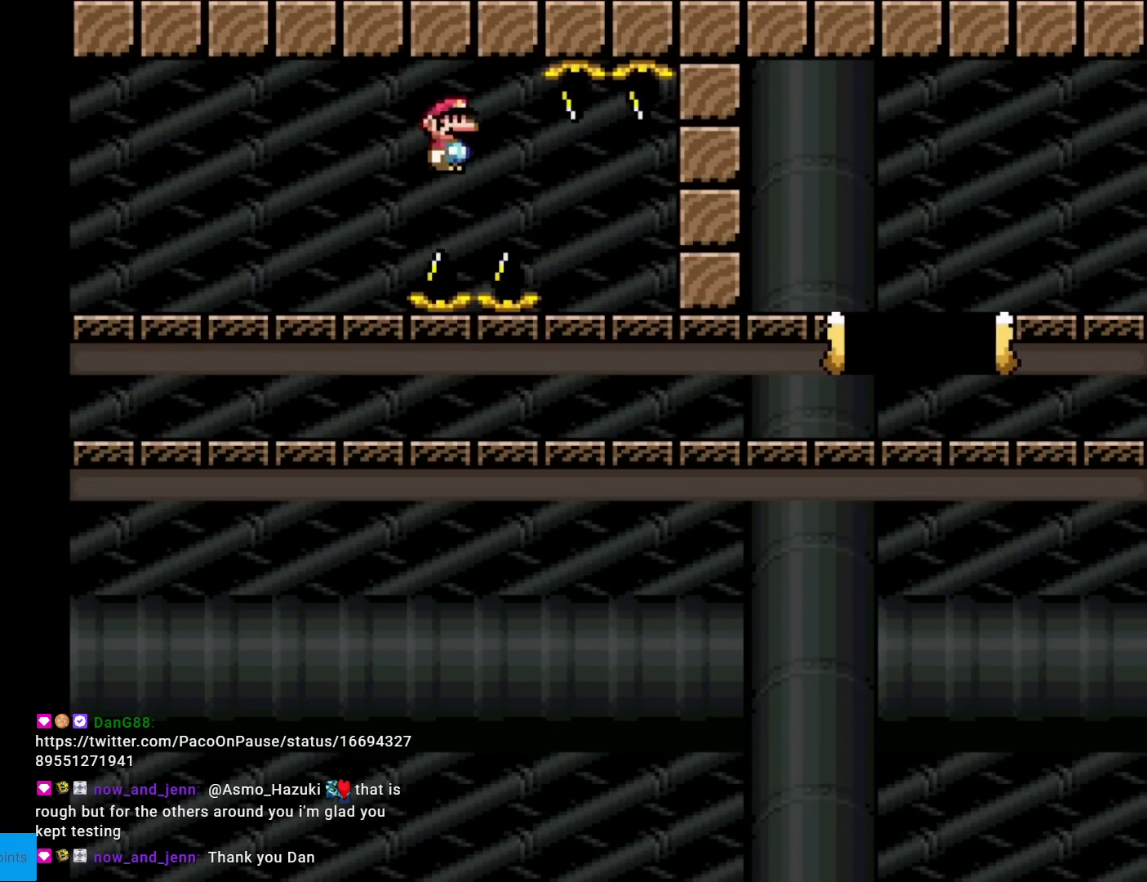
{"buttons": ["A", "X", "DPAD_RIGHT"], "events": []}
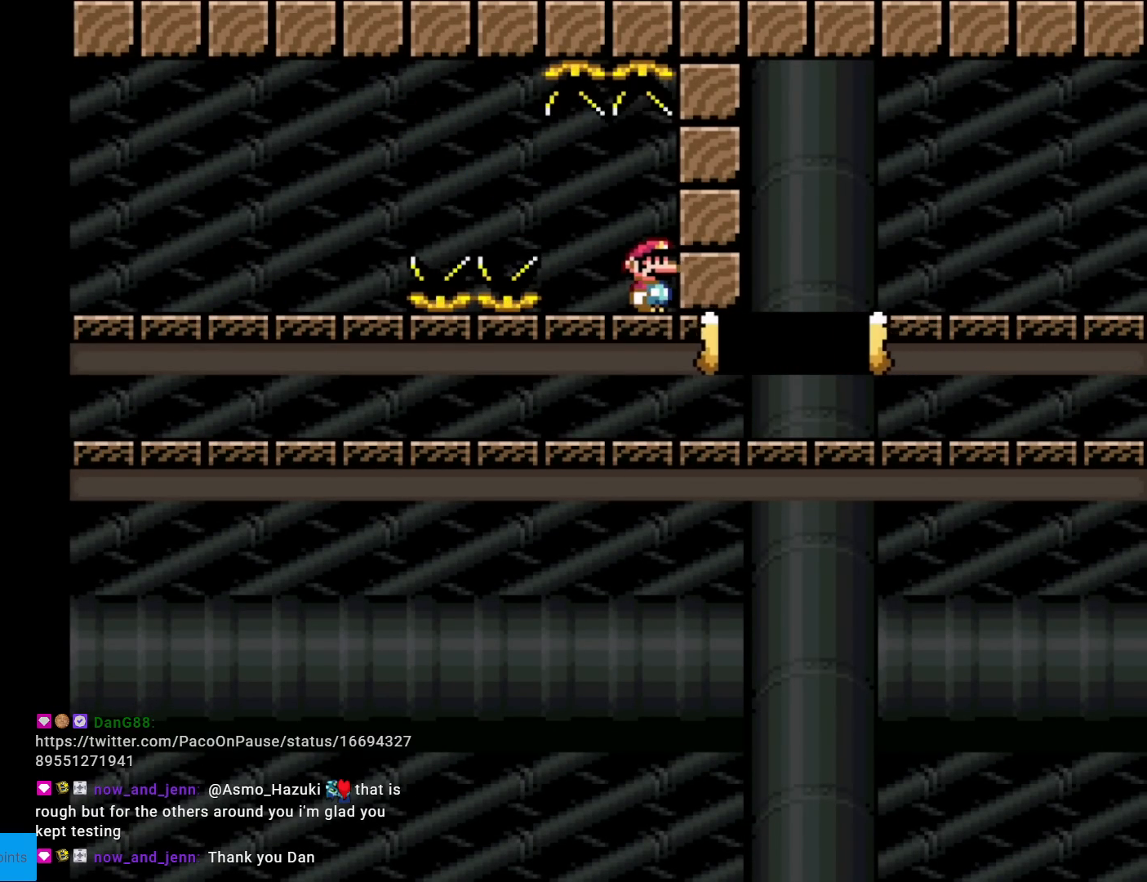
{"buttons": ["A", "X", "DPAD_RIGHT"], "events": []}
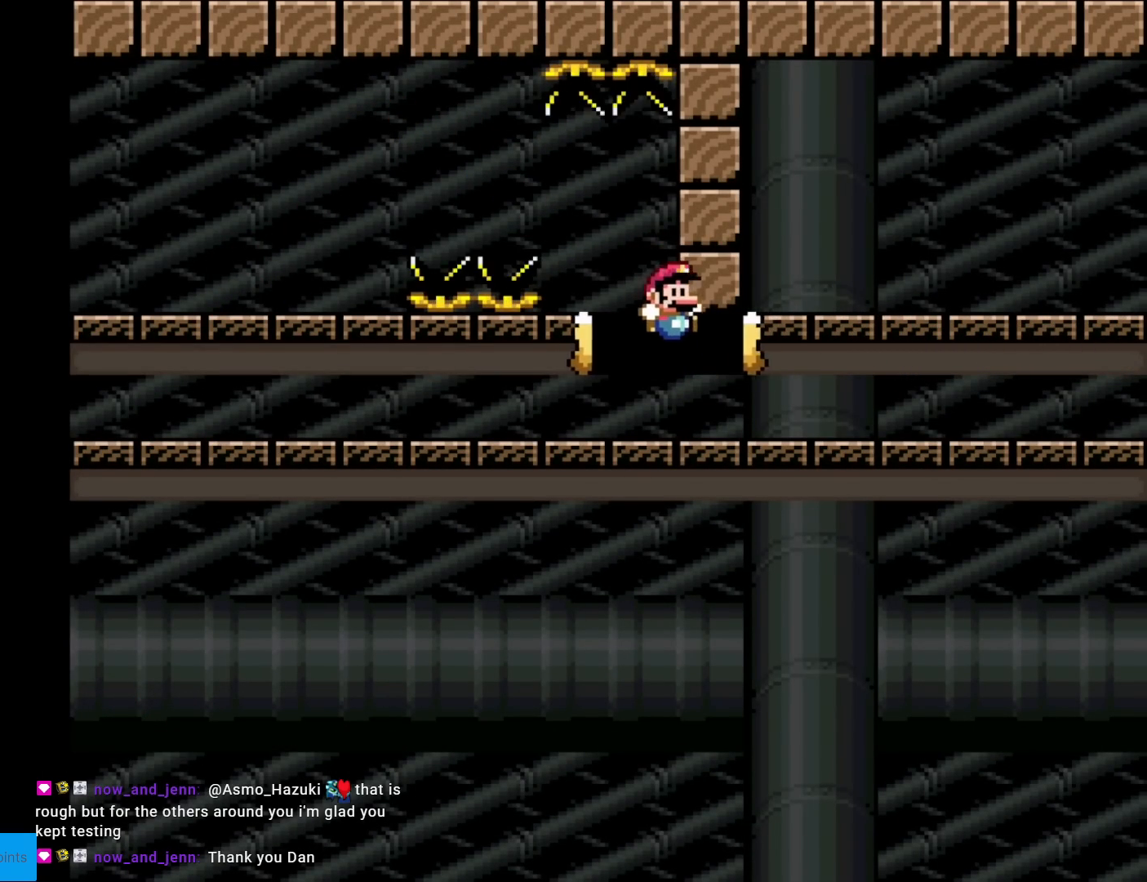
{"buttons": ["X", "DPAD_RIGHT"], "events": [[117, "A", "up"]]}
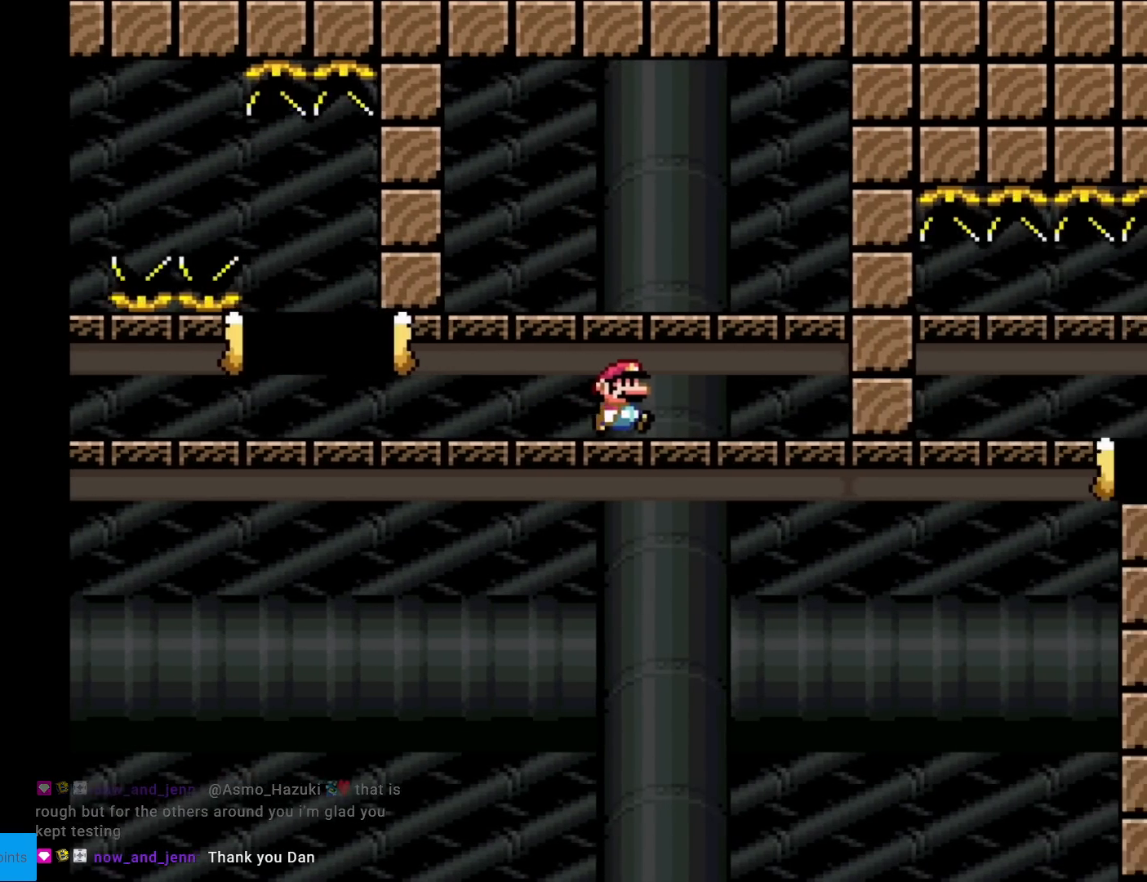
{"buttons": ["X"], "events": [[384, "DPAD_RIGHT", "up"]]}
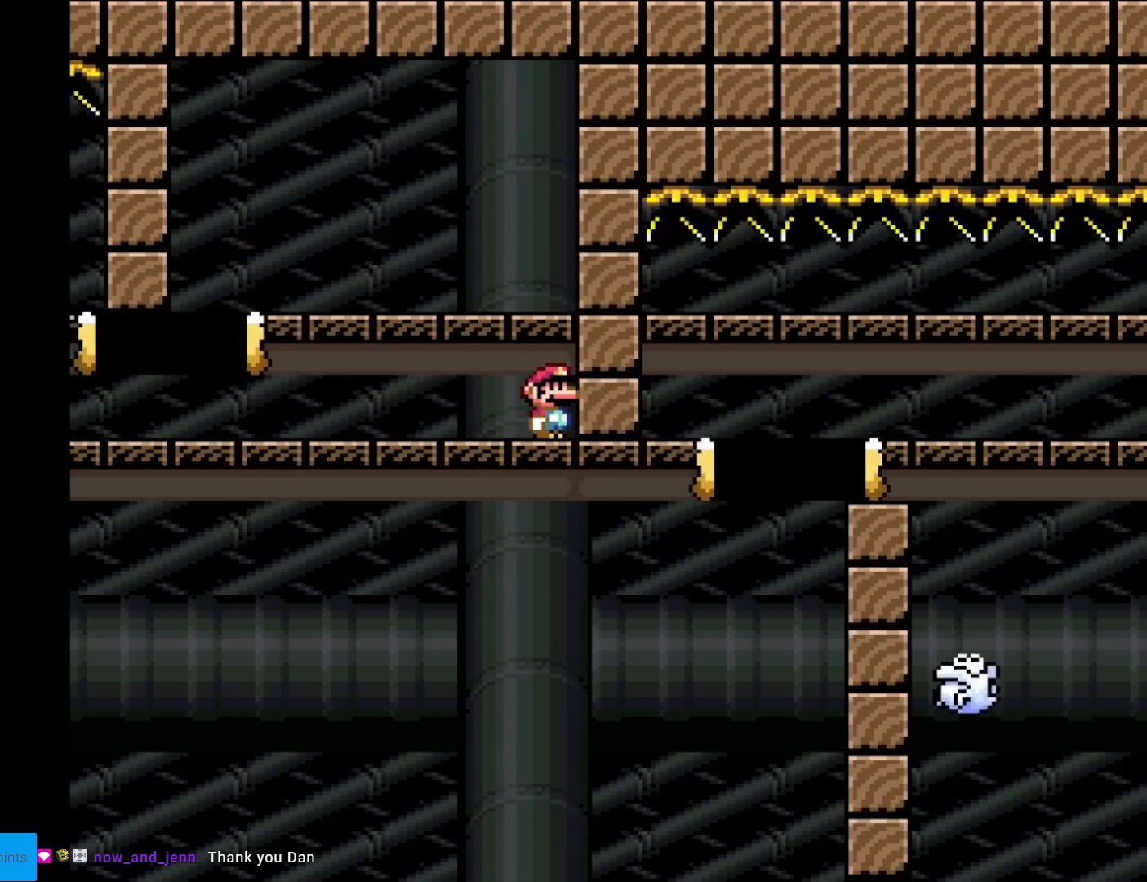
{"buttons": ["A", "X", "DPAD_LEFT"], "events": [[434, "DPAD_LEFT", "down"], [501, "A", "down"]]}
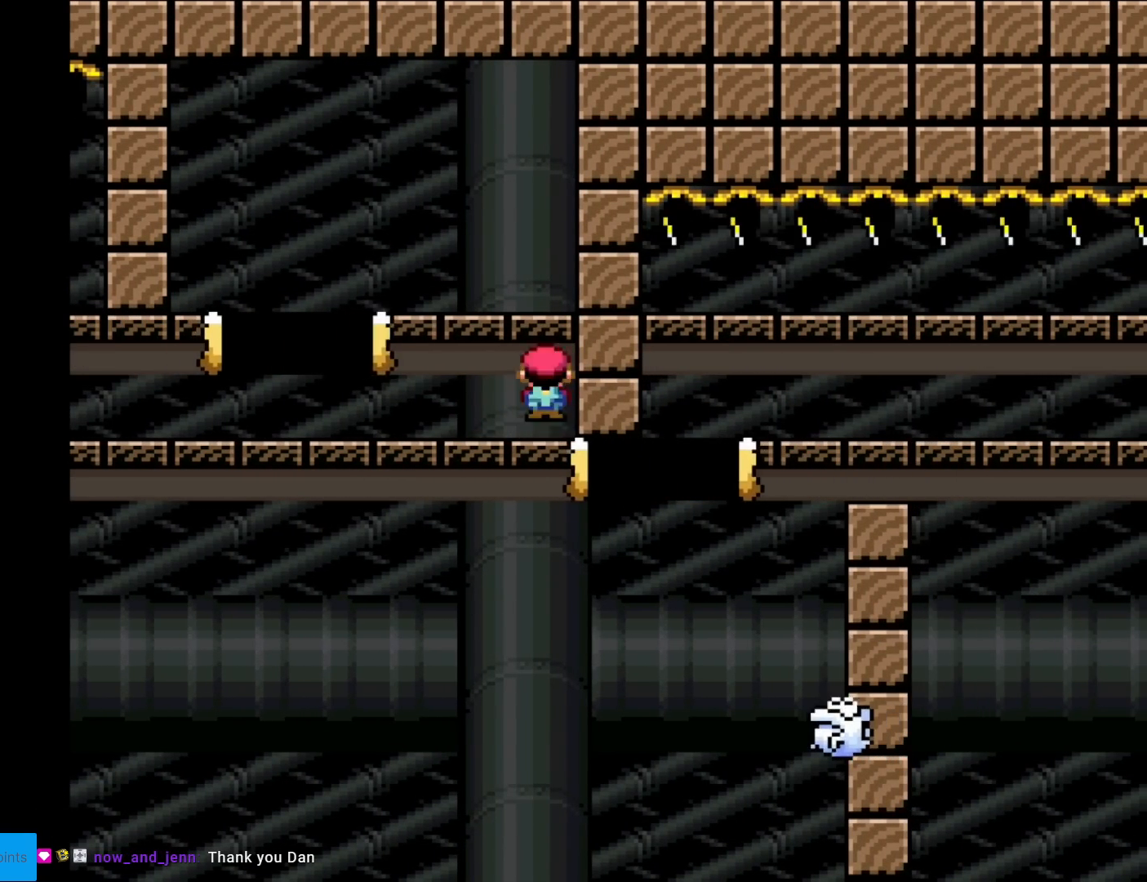
{"buttons": ["A", "X", "DPAD_RIGHT"], "events": [[217, "DPAD_LEFT", "up"], [334, "DPAD_RIGHT", "down"], [384, "A", "up"], [484, "A", "down"]]}
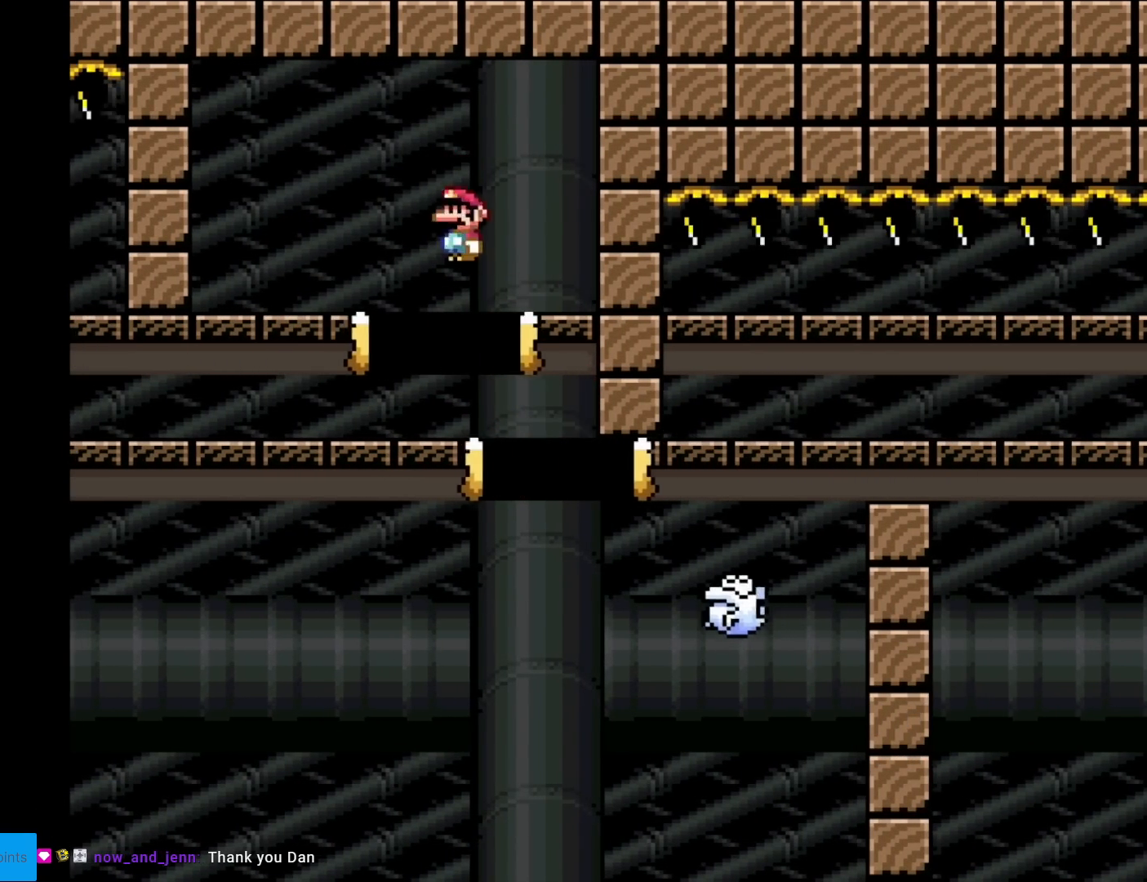
{"buttons": ["X", "DPAD_RIGHT"], "events": [[434, "A", "up"]]}
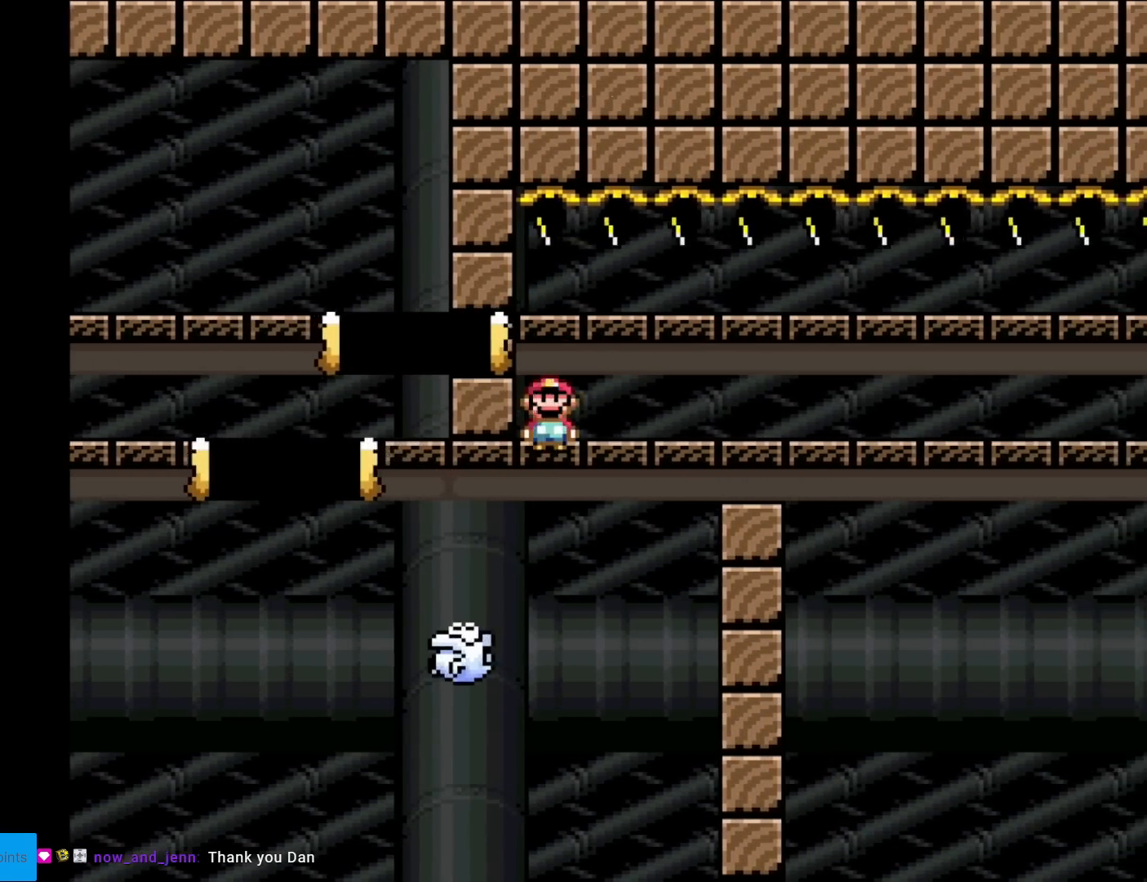
{"buttons": ["X", "DPAD_RIGHT"], "events": [[133, "A", "down"], [267, "A", "up"]]}
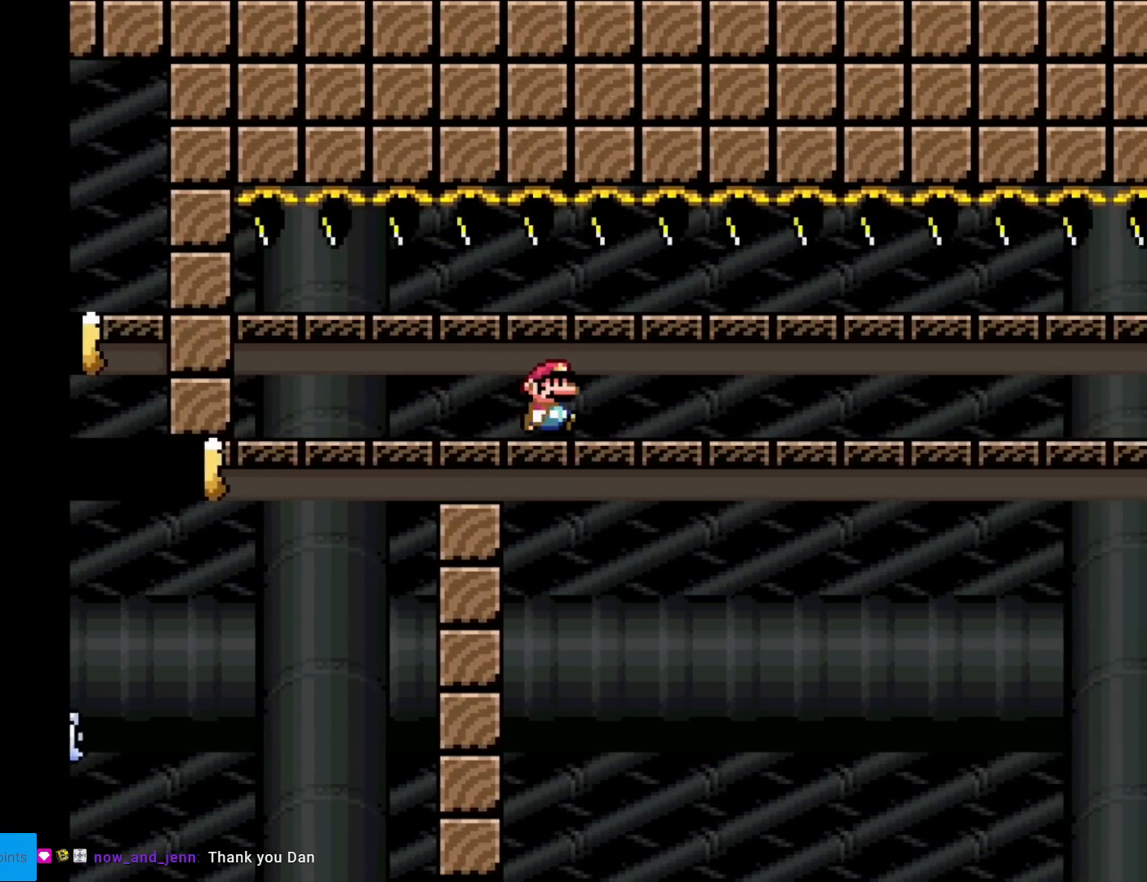
{"buttons": ["X", "DPAD_LEFT"], "events": [[367, "DPAD_RIGHT", "up"], [418, "DPAD_LEFT", "down"]]}
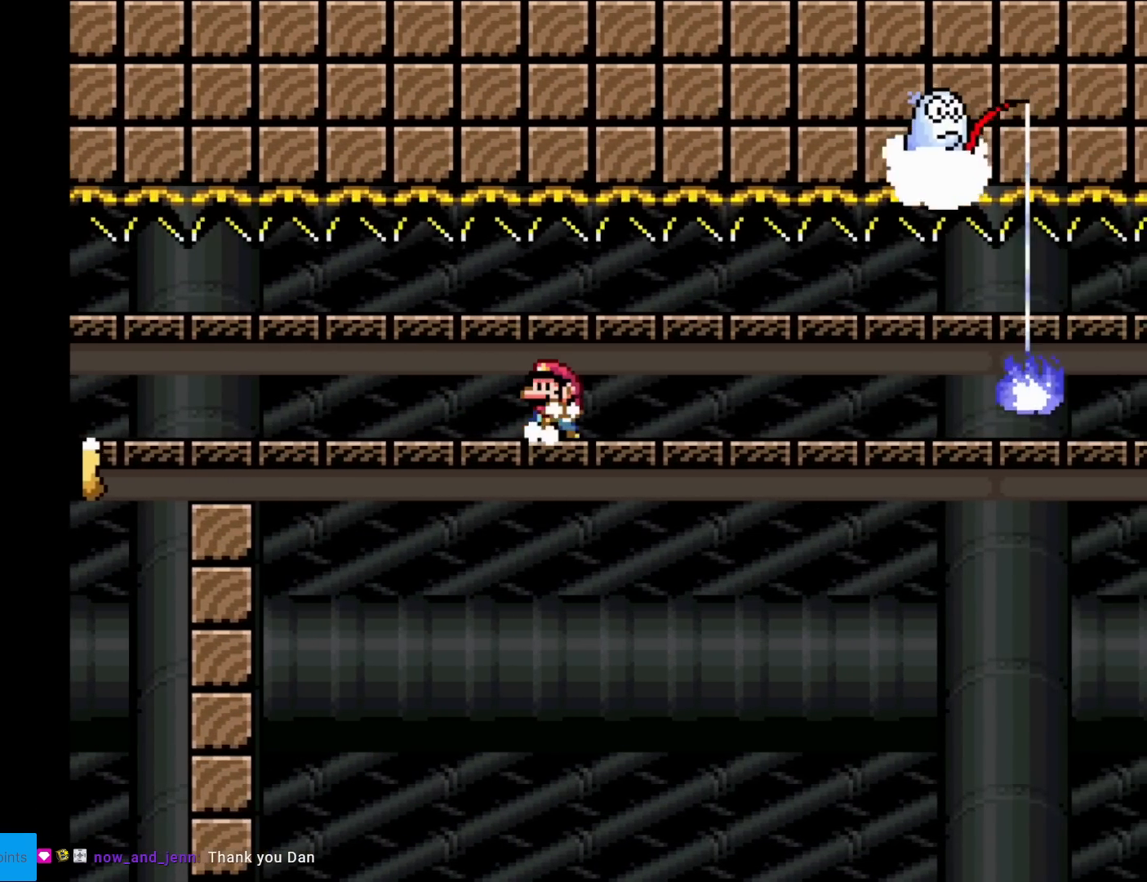
{"buttons": ["X", "DPAD_LEFT"], "events": [[33, "DPAD_LEFT", "up"], [300, "DPAD_LEFT", "down"]]}
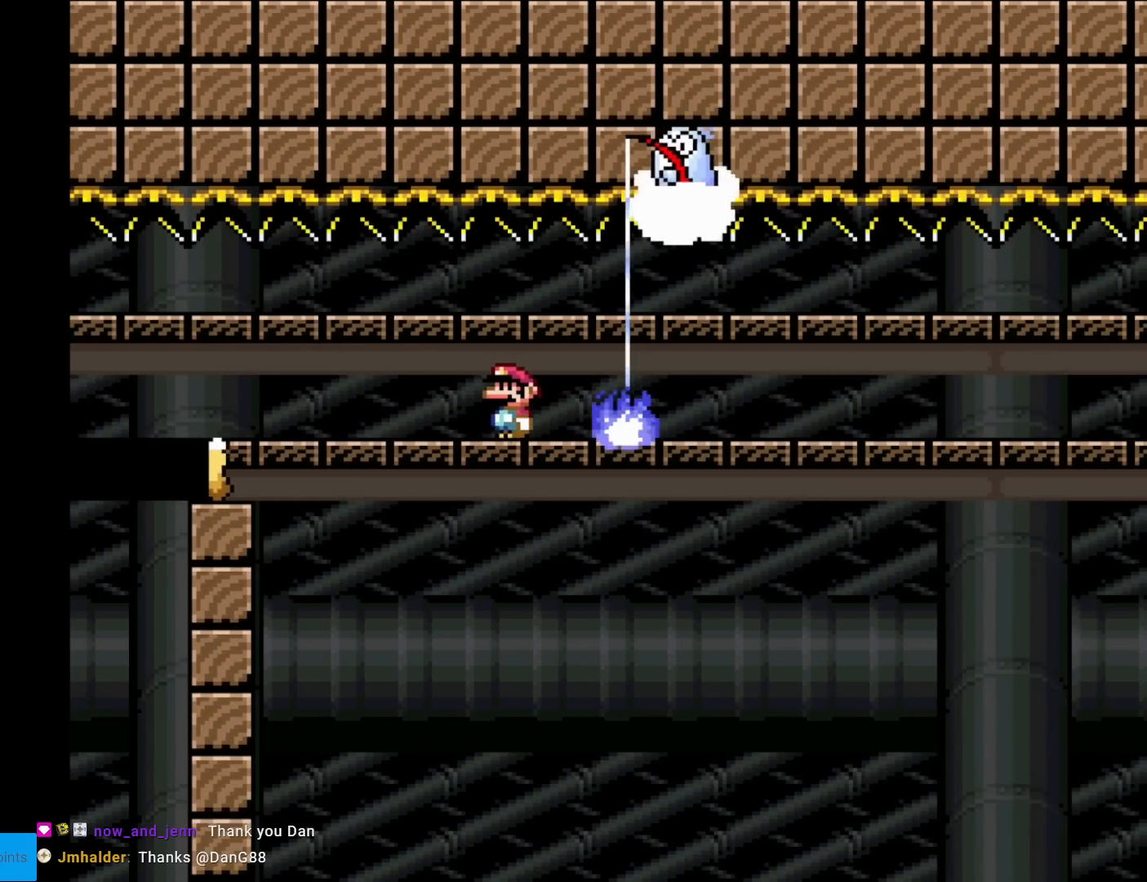
{"buttons": ["X", "DPAD_RIGHT"], "events": [[184, "DPAD_LEFT", "up"], [267, "DPAD_RIGHT", "down"]]}
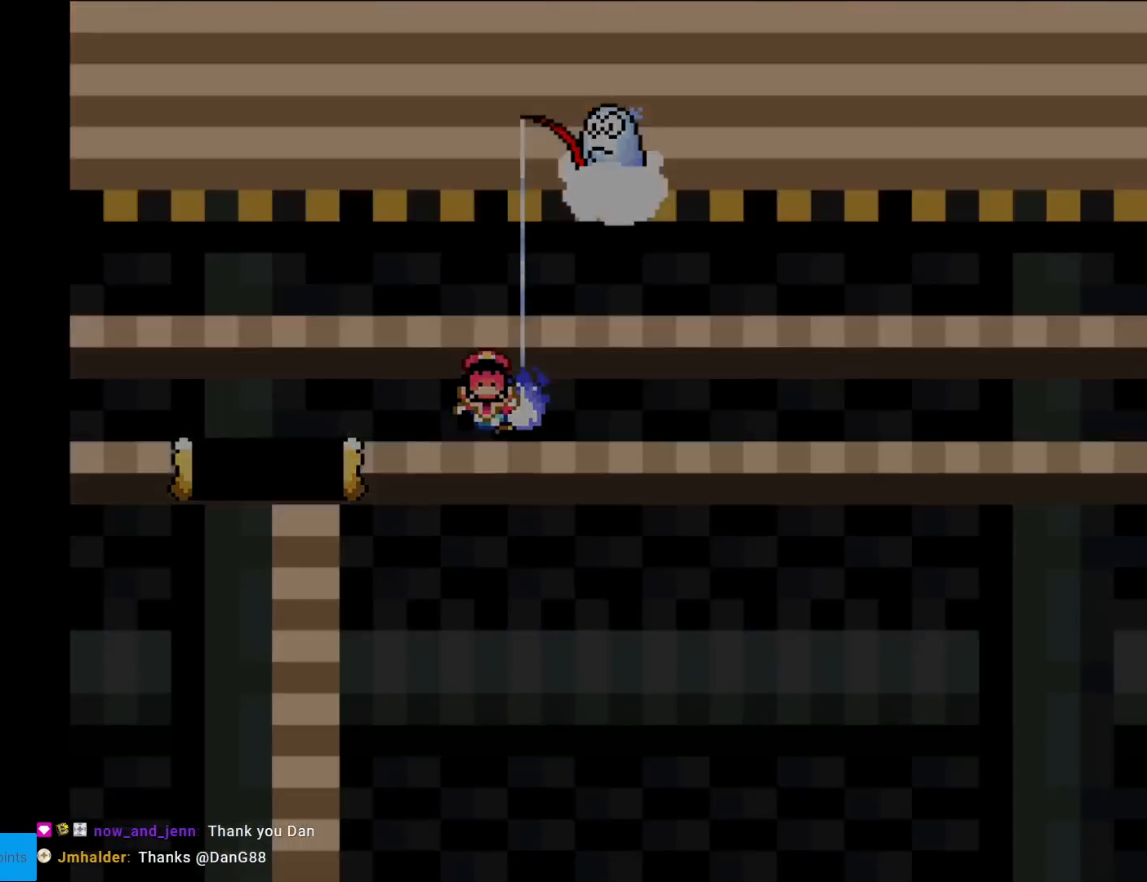
{"buttons": ["A", "X"], "events": [[50, "DPAD_RIGHT", "up"], [167, "X", "up"], [367, "X", "down"], [417, "A", "down"]]}
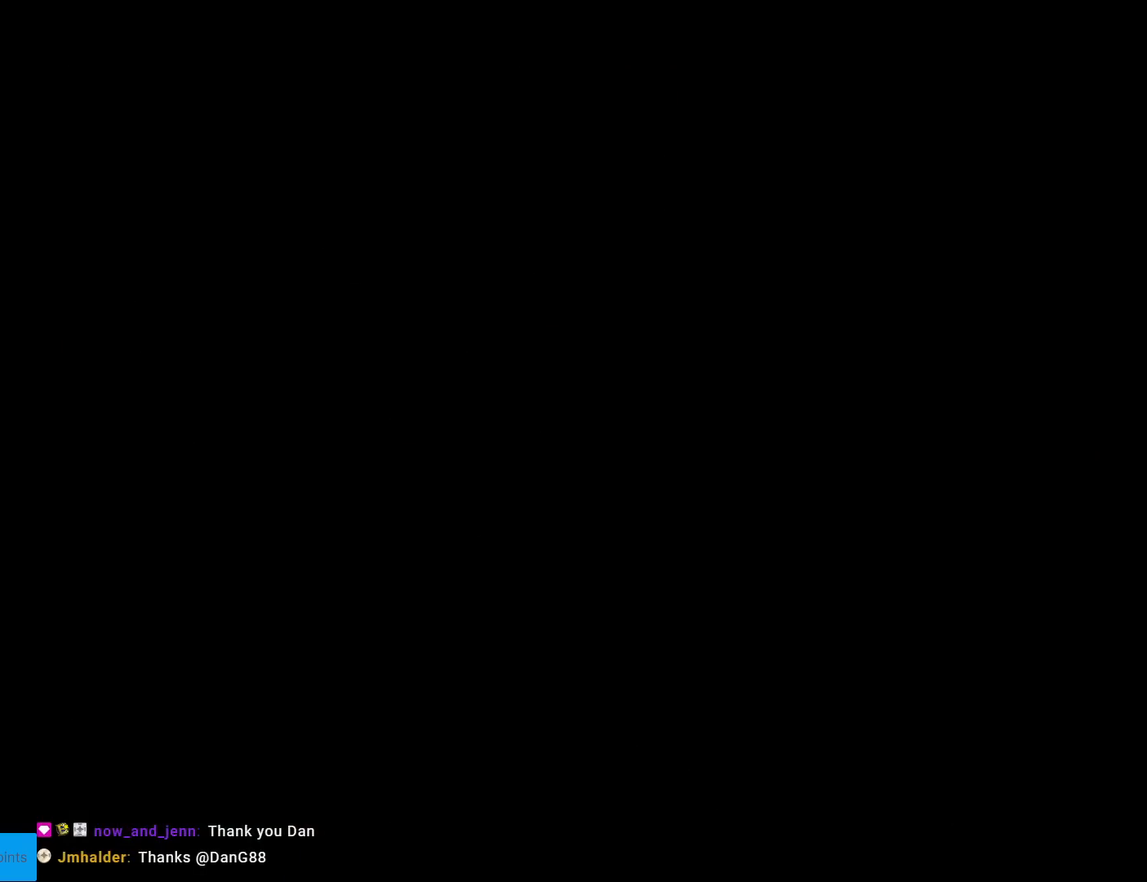
{"buttons": ["A", "X"], "events": []}
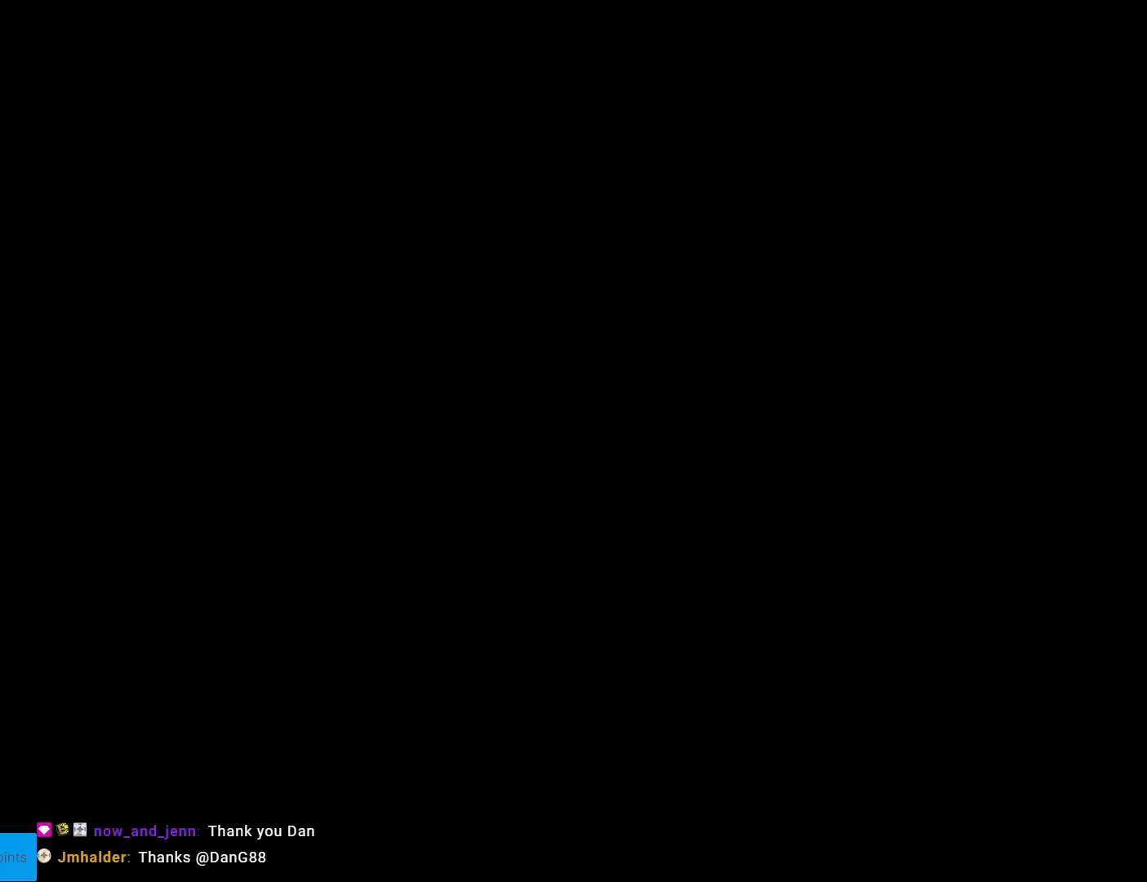
{"buttons": ["A", "X"], "events": []}
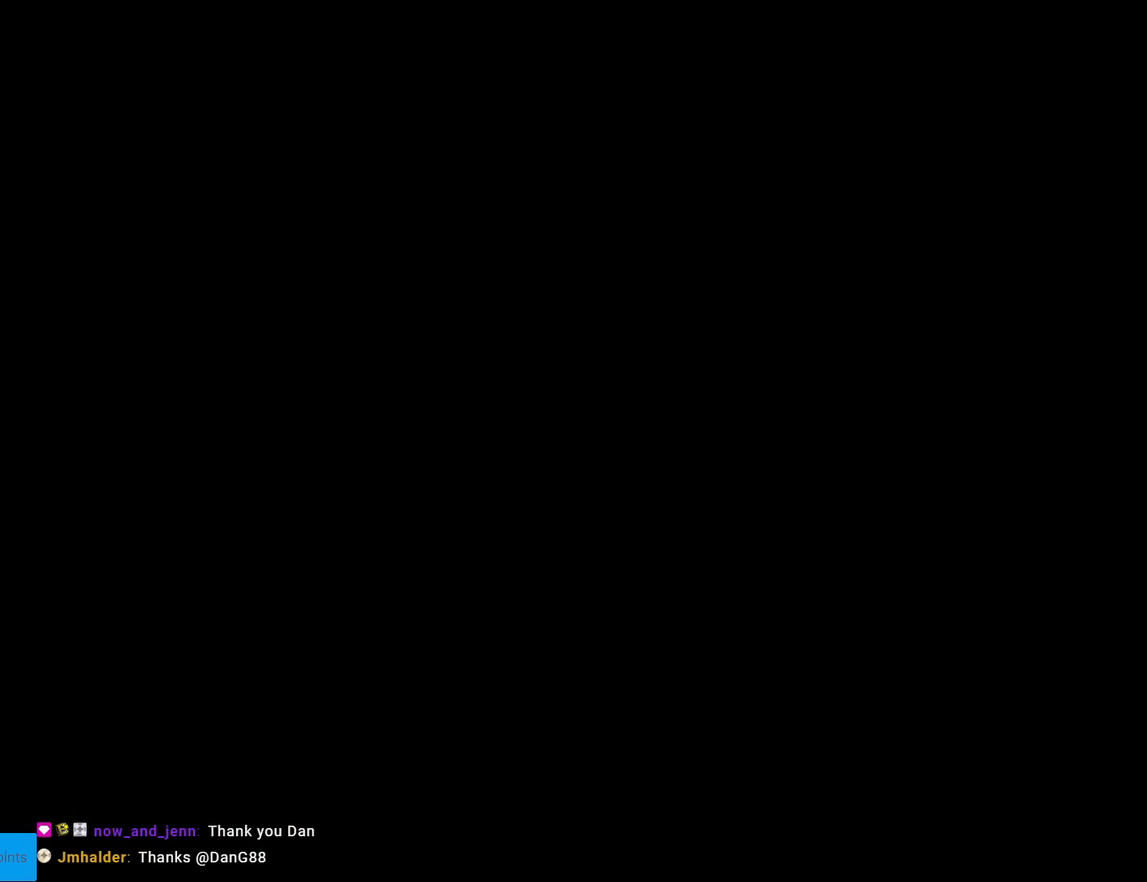
{"buttons": ["A", "X"], "events": []}
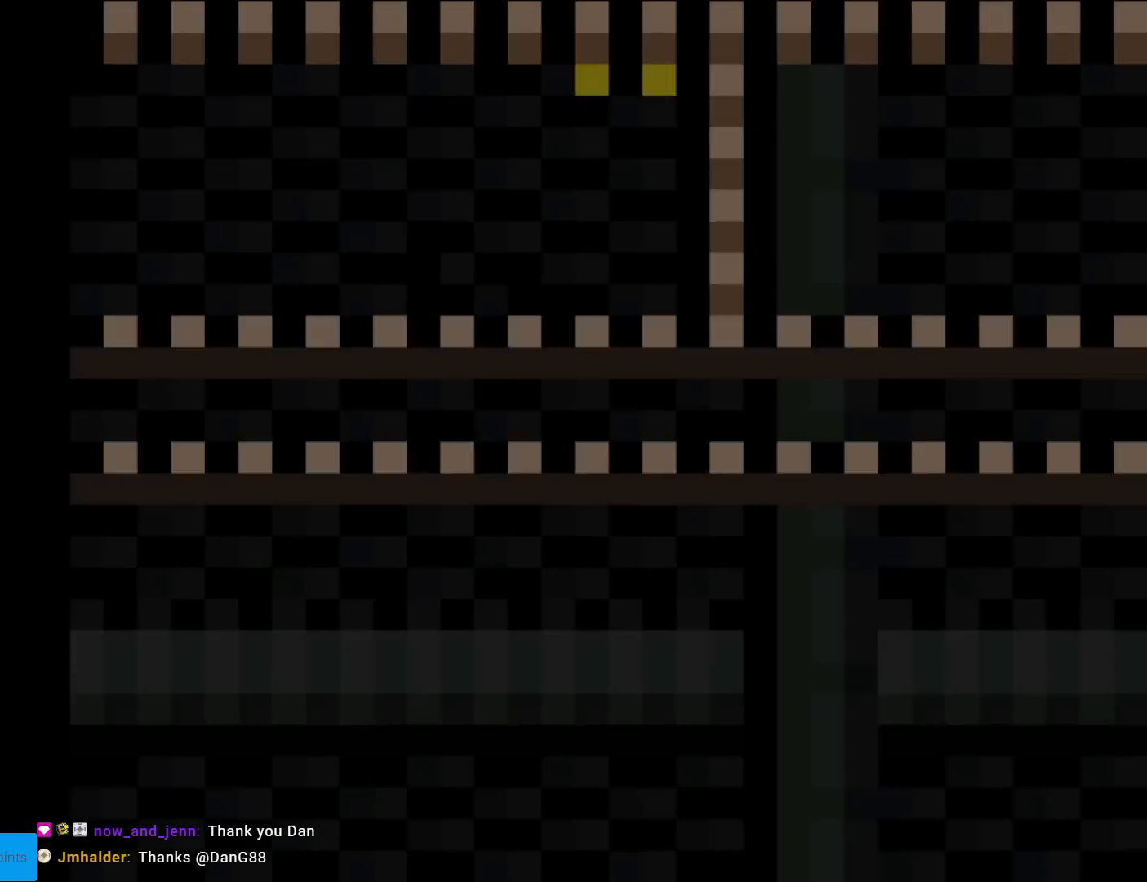
{"buttons": ["A", "X"], "events": []}
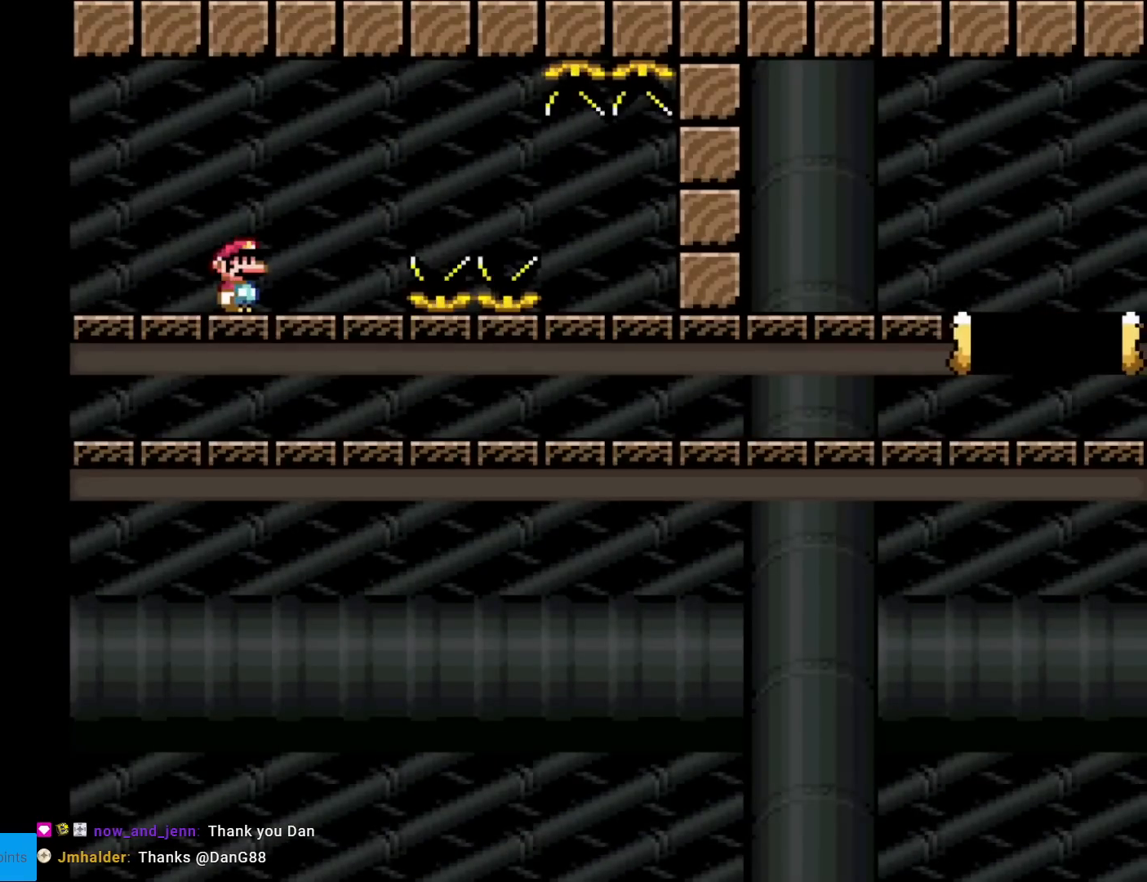
{"buttons": ["X", "DPAD_RIGHT"], "events": [[50, "A", "up"], [501, "DPAD_RIGHT", "down"]]}
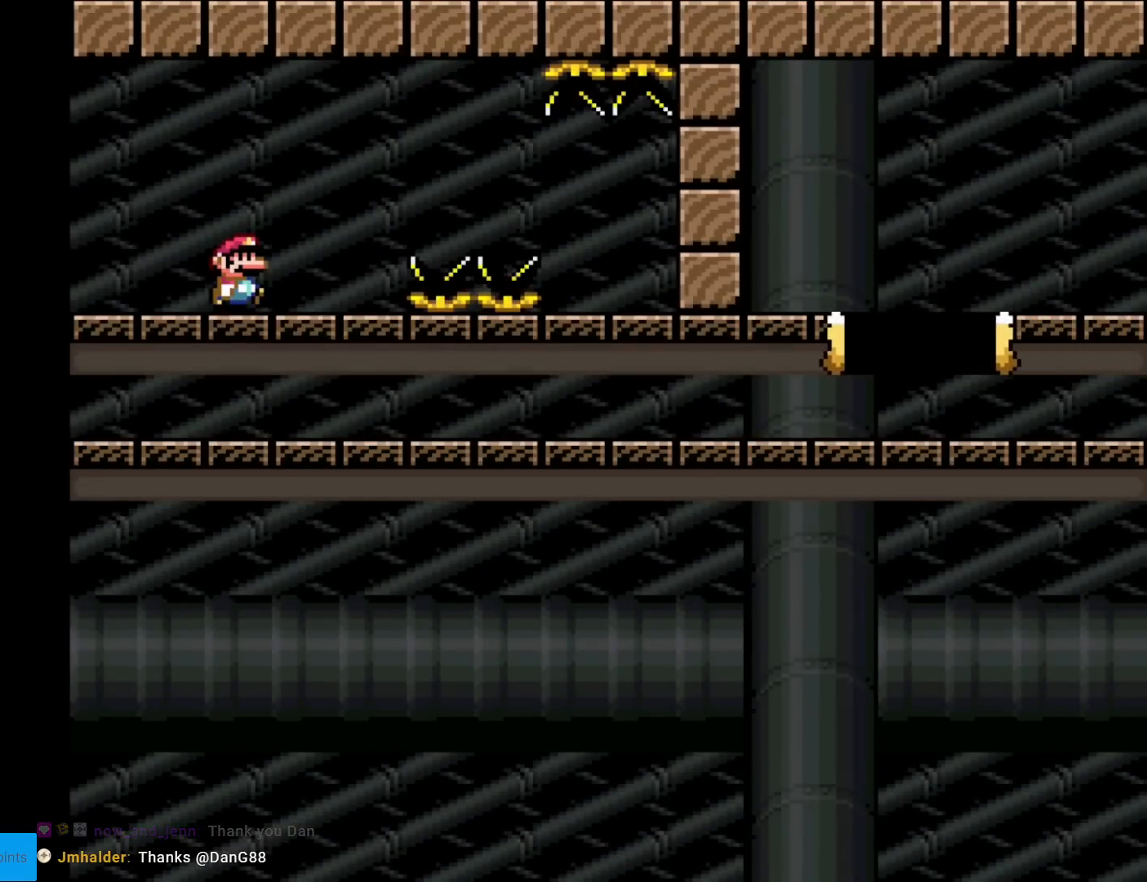
{"buttons": ["A", "X", "DPAD_RIGHT"], "events": [[250, "A", "down"], [317, "A", "up"], [484, "A", "down"]]}
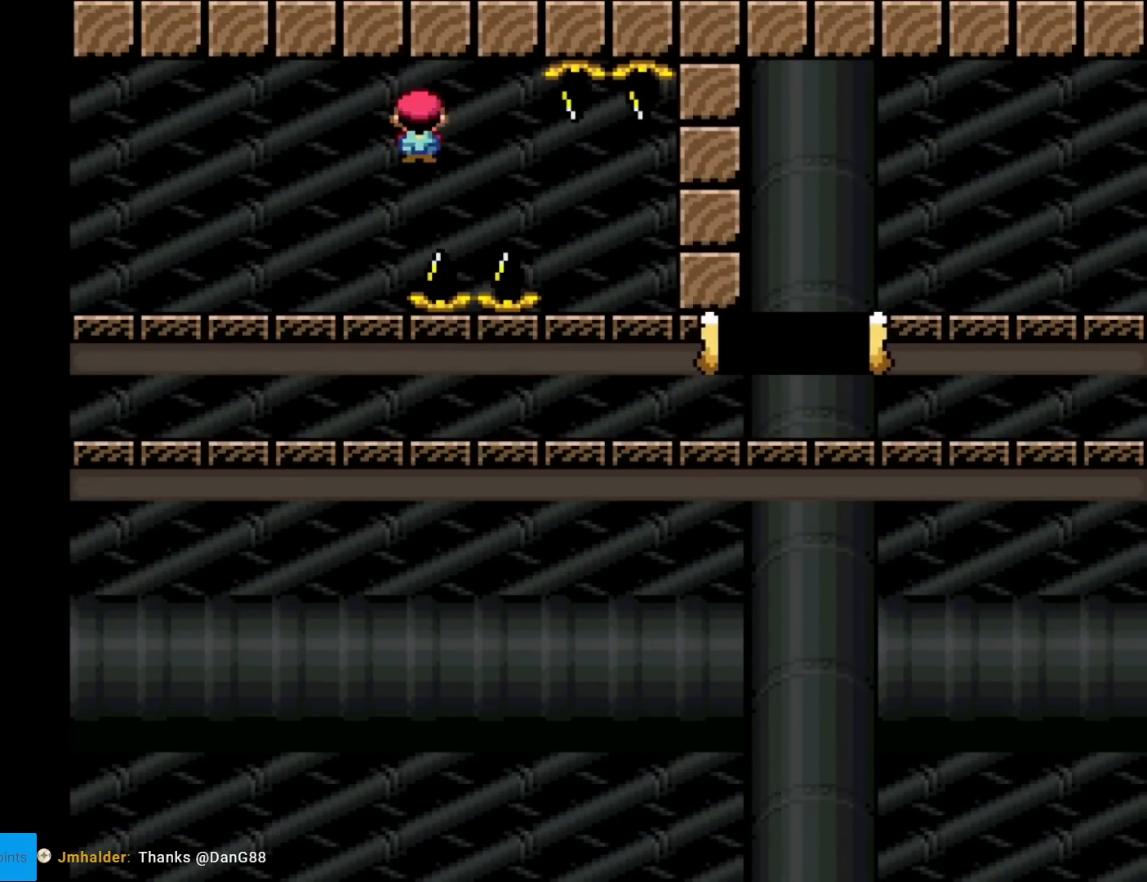
{"buttons": ["A", "X", "DPAD_RIGHT"], "events": []}
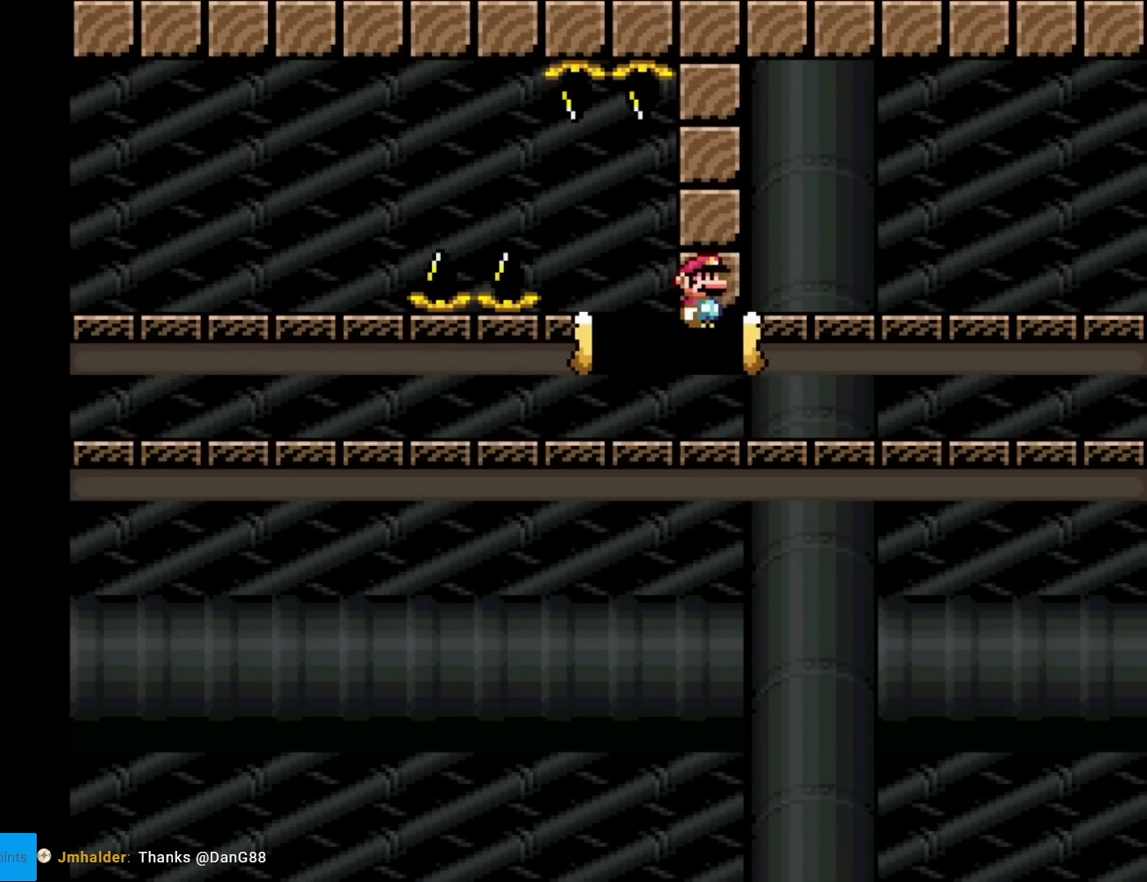
{"buttons": ["X", "DPAD_RIGHT"], "events": [[434, "A", "up"]]}
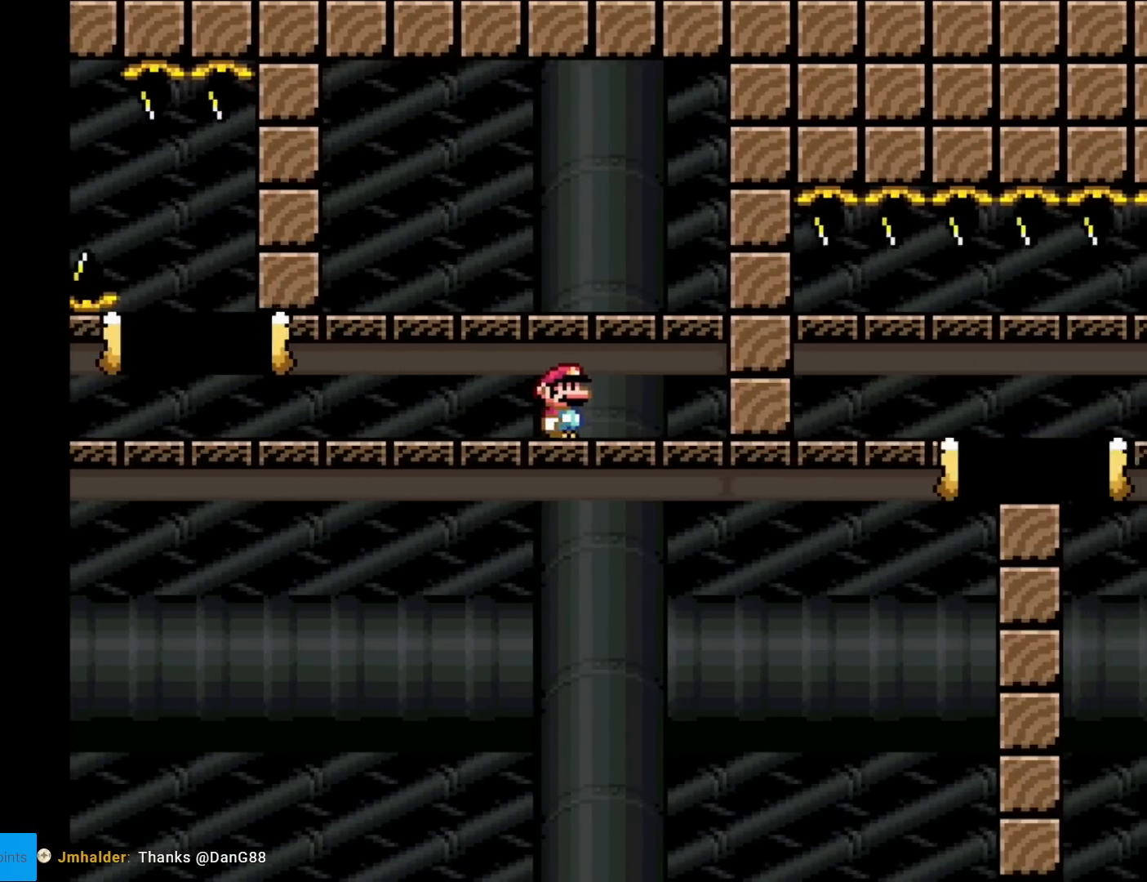
{"buttons": ["X"], "events": [[267, "DPAD_RIGHT", "up"]]}
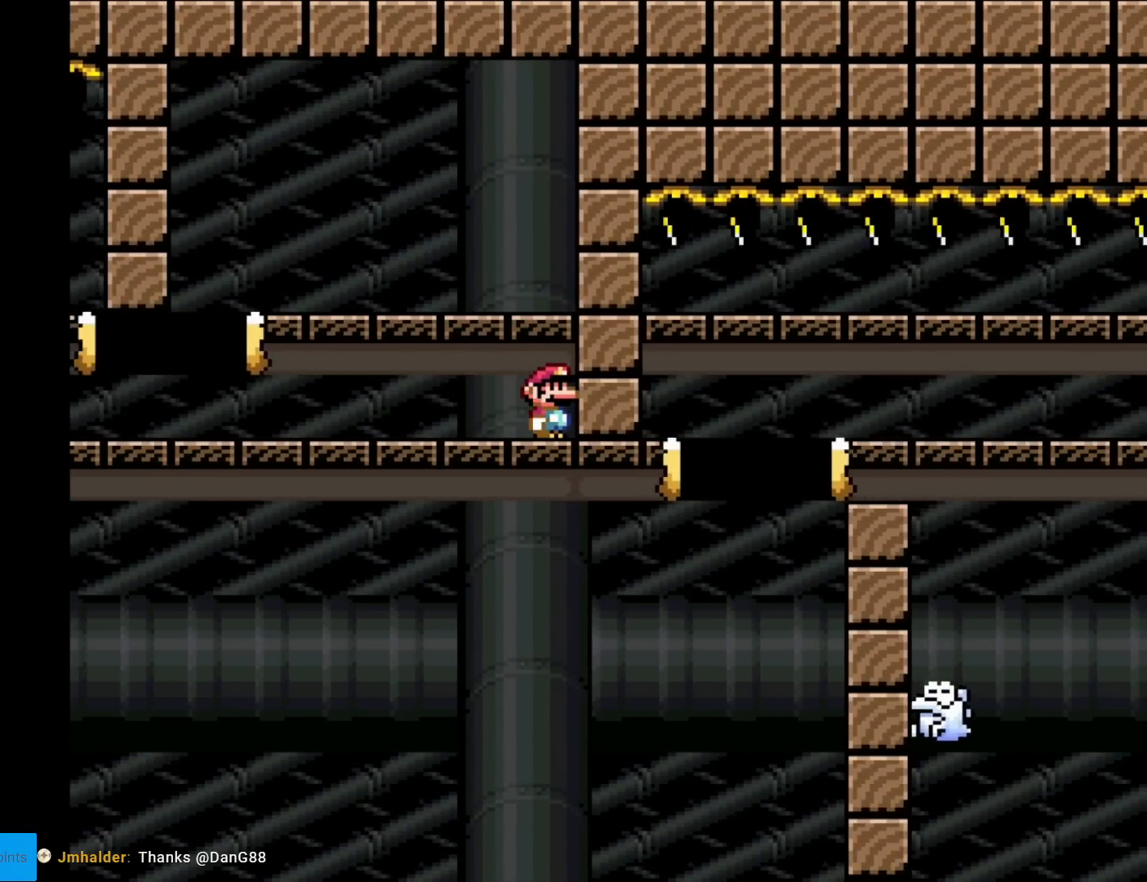
{"buttons": ["A", "X", "DPAD_LEFT"], "events": [[250, "DPAD_LEFT", "down"], [450, "A", "down"]]}
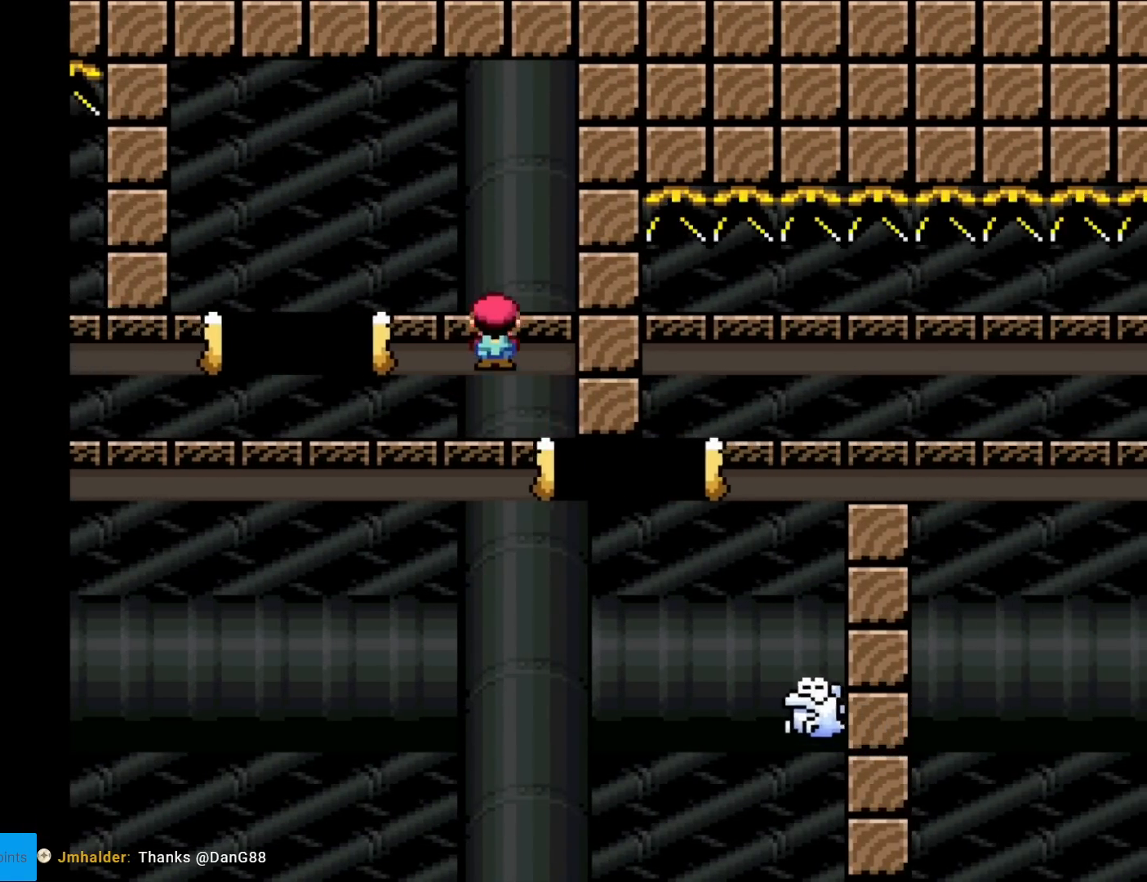
{"buttons": ["A", "X", "DPAD_RIGHT"], "events": [[117, "DPAD_LEFT", "up"], [201, "DPAD_RIGHT", "down"], [251, "A", "up"], [434, "A", "down"]]}
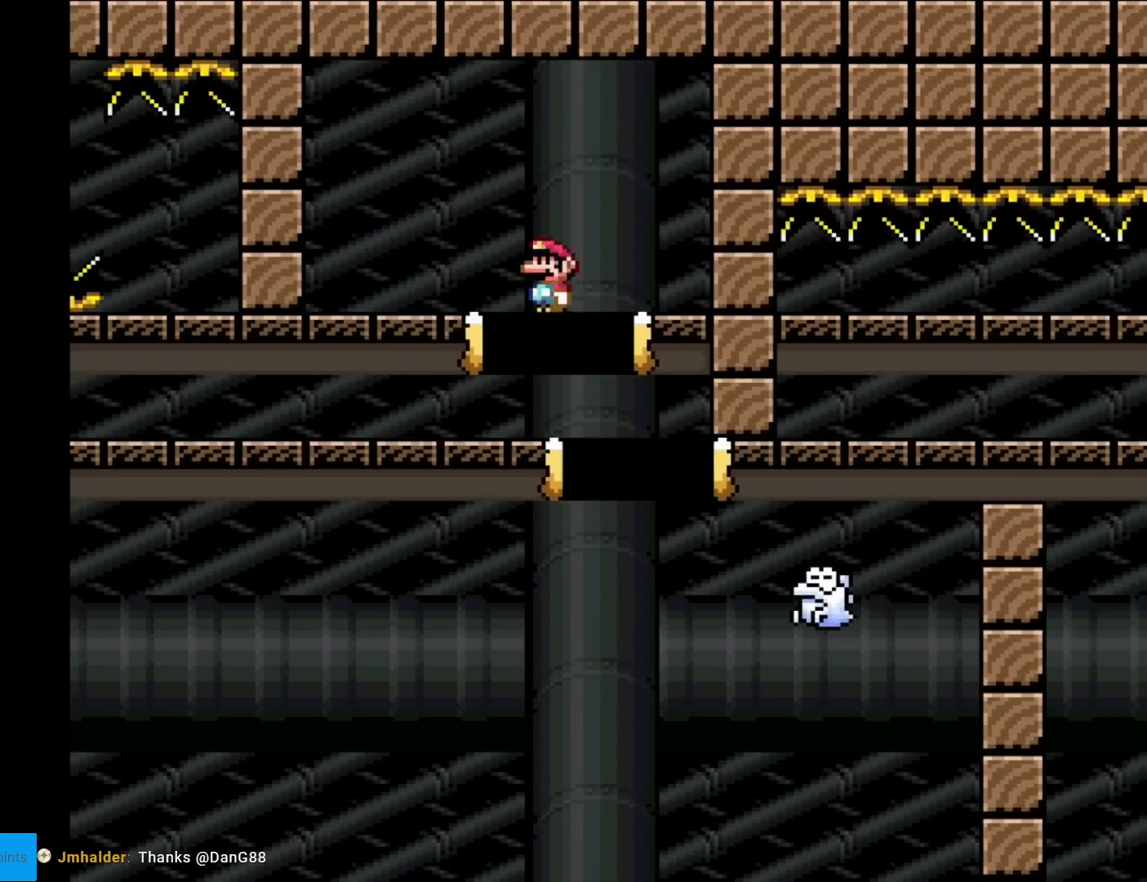
{"buttons": ["X", "DPAD_RIGHT"], "events": [[367, "A", "up"]]}
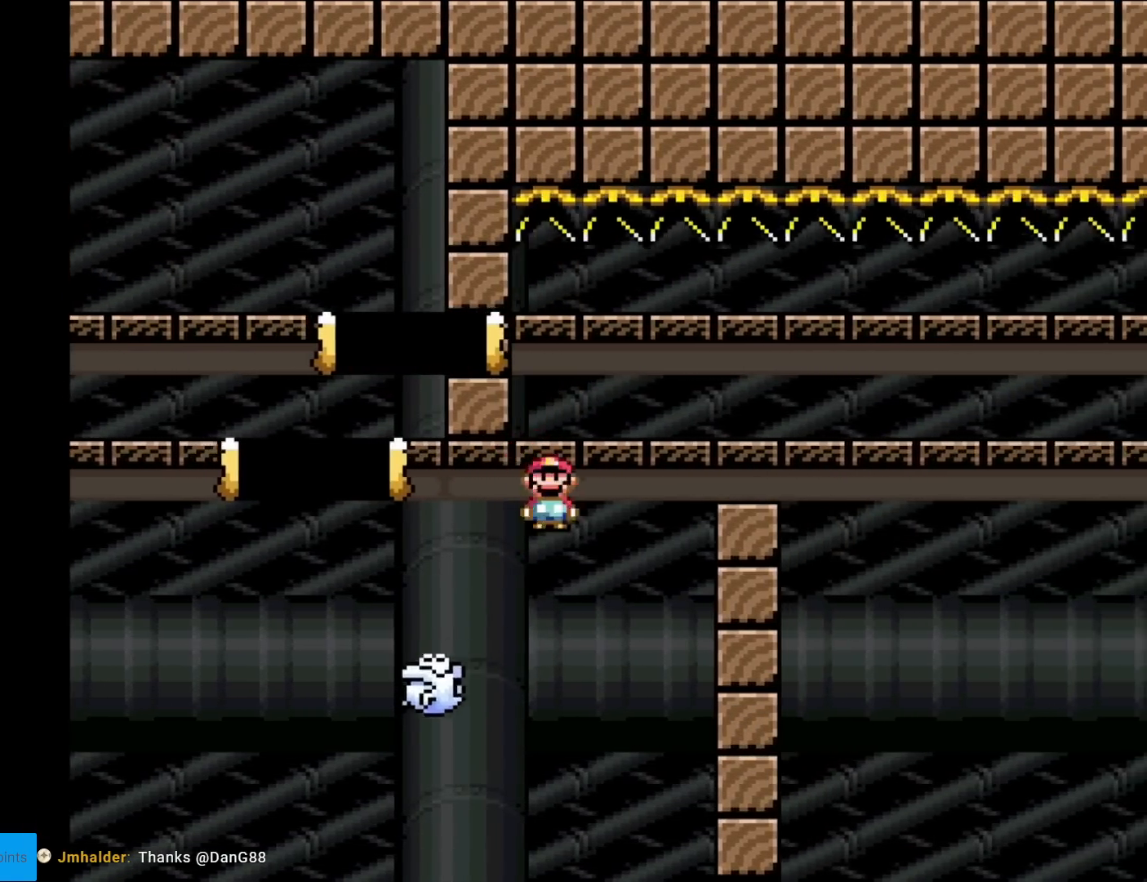
{"buttons": ["A", "X", "DPAD_RIGHT"], "events": [[67, "A", "down"]]}
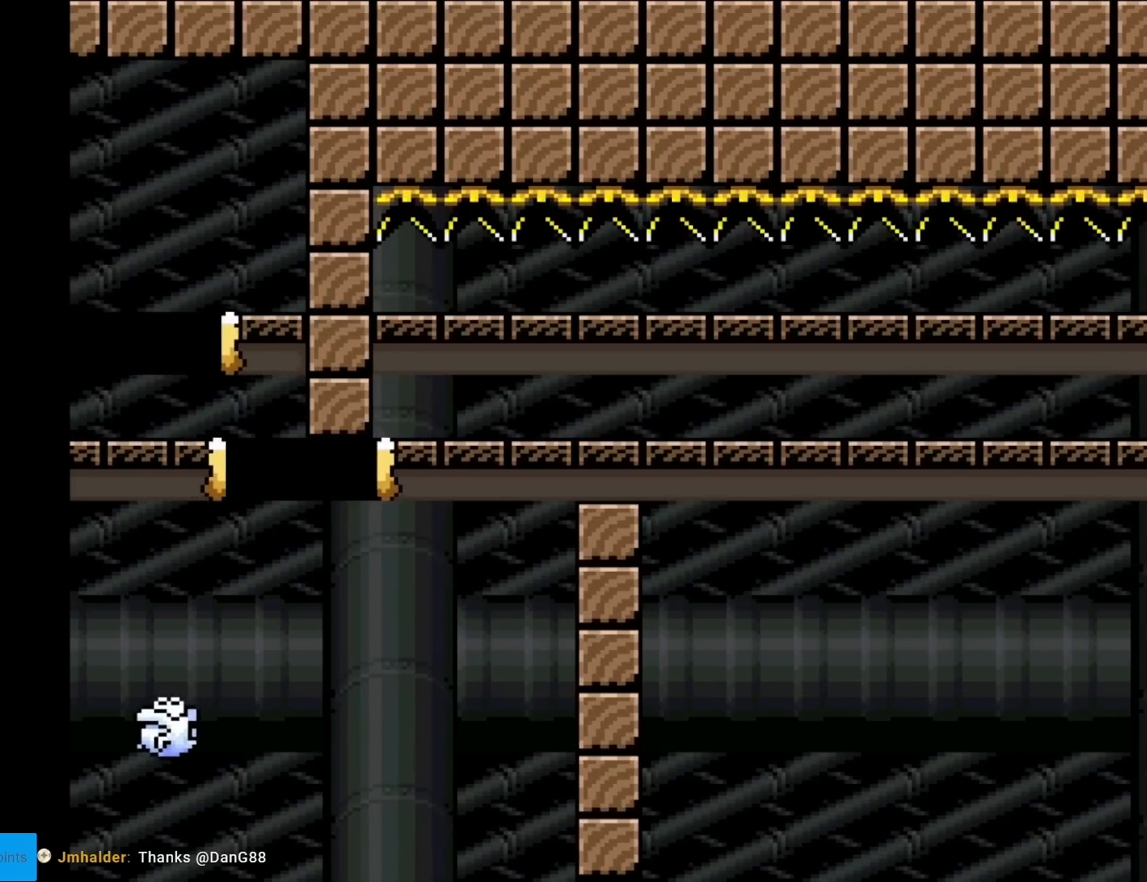
{"buttons": [], "events": [[17, "DPAD_RIGHT", "up"], [33, "A", "up"], [234, "X", "up"]]}